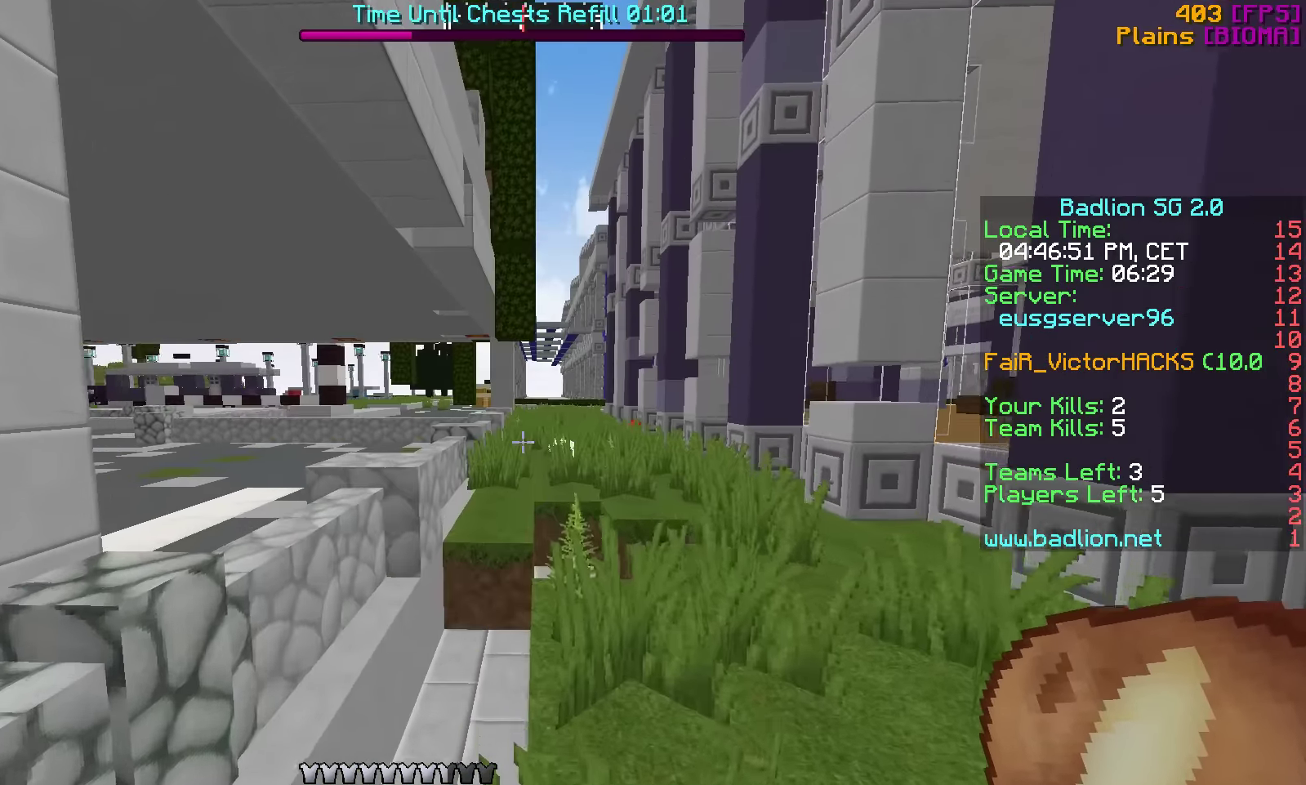
Gameplay with keyboard; each line is a JSON object with the keys held at the frame after it. "events" lists presses ("down") and releases ("up") of "a", "d", "f", "s", "v", "w" and "x" between this image and that frame as [ms after this image, input, new state], when the widget could be followed in between. No other keys are recorded. Mouse input is not recorded. Not read: c.
{"keys": ["w"], "events": []}
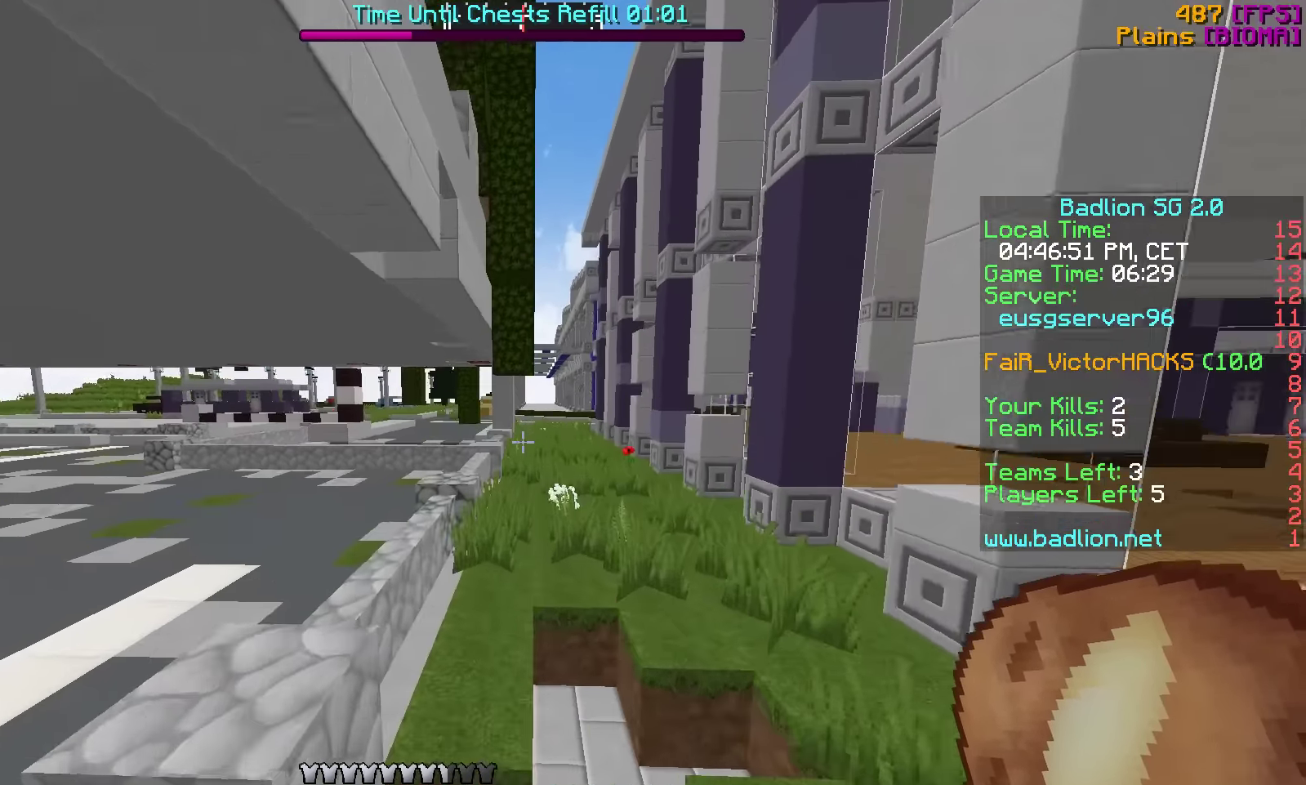
{"keys": ["w"], "events": []}
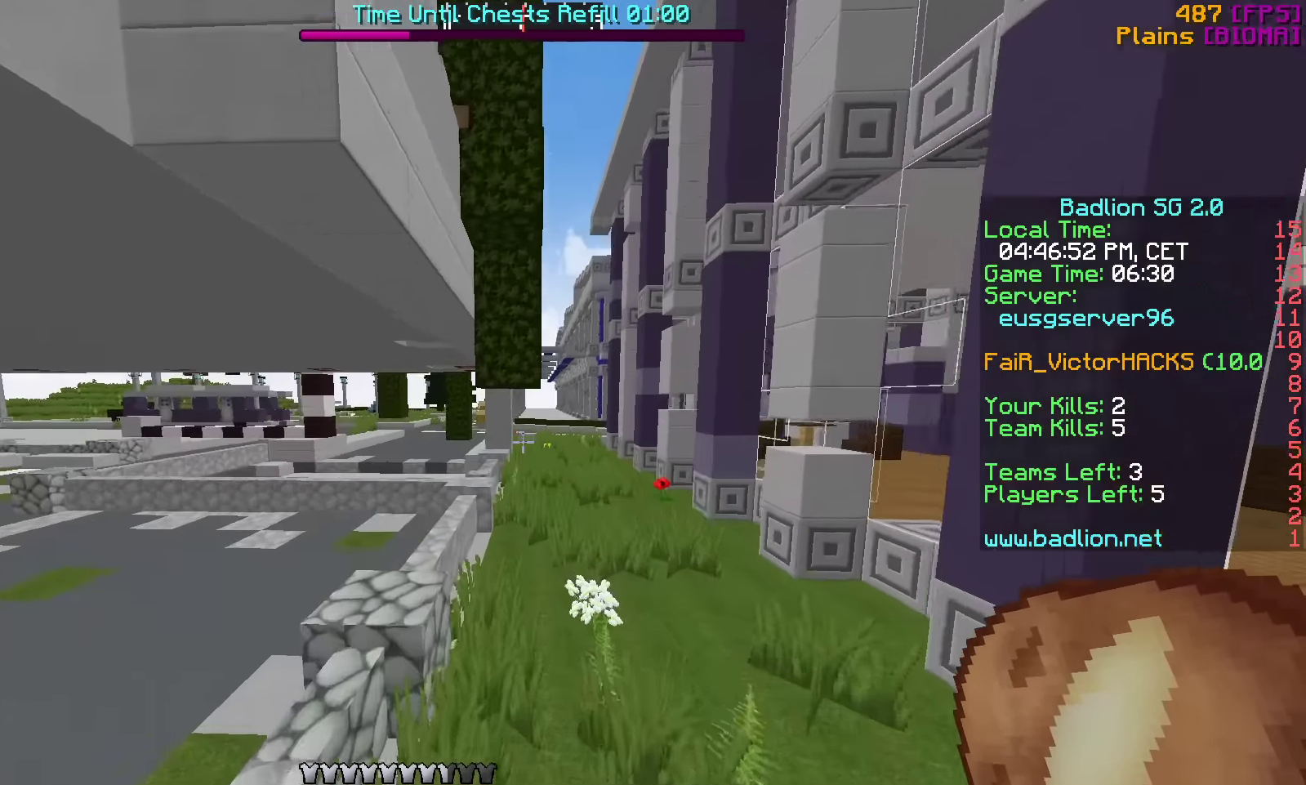
{"keys": ["w"], "events": []}
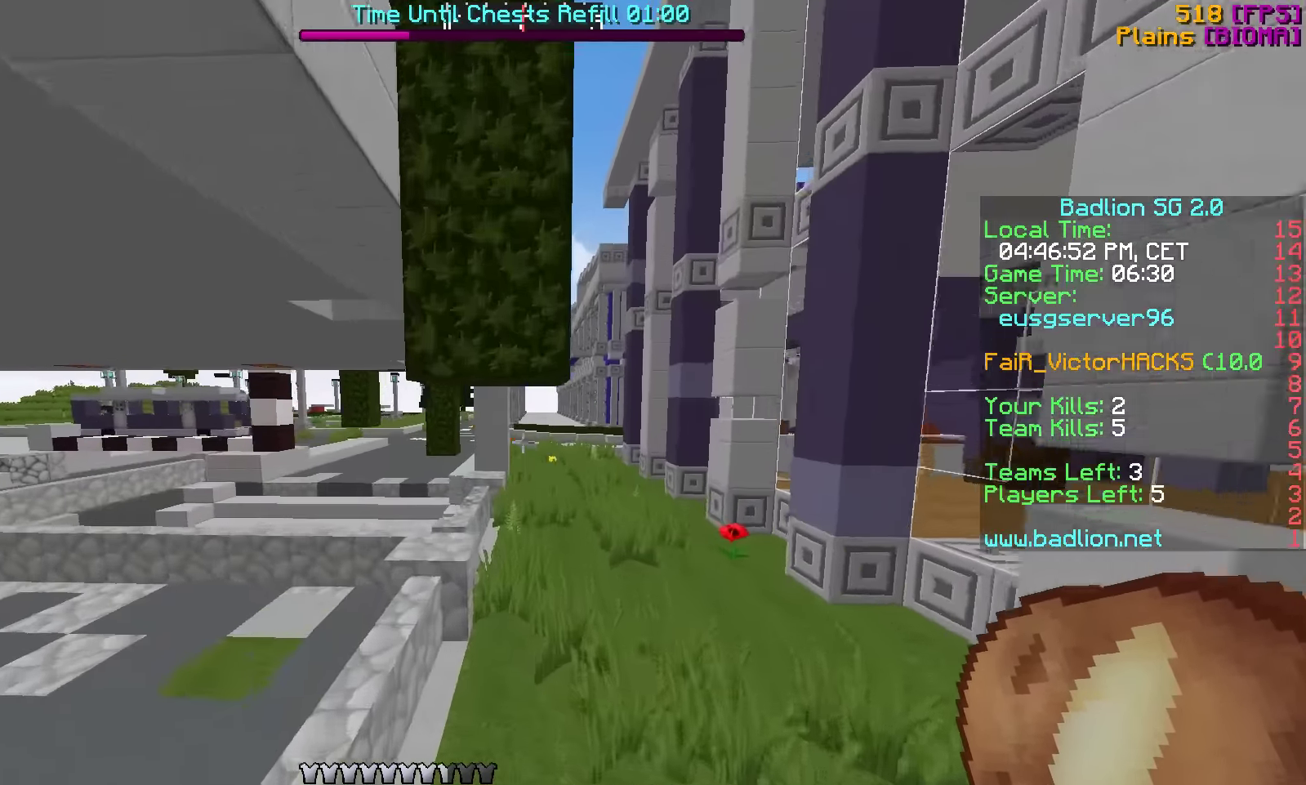
{"keys": ["w"], "events": [[66, "d", "down"], [416, "d", "up"]]}
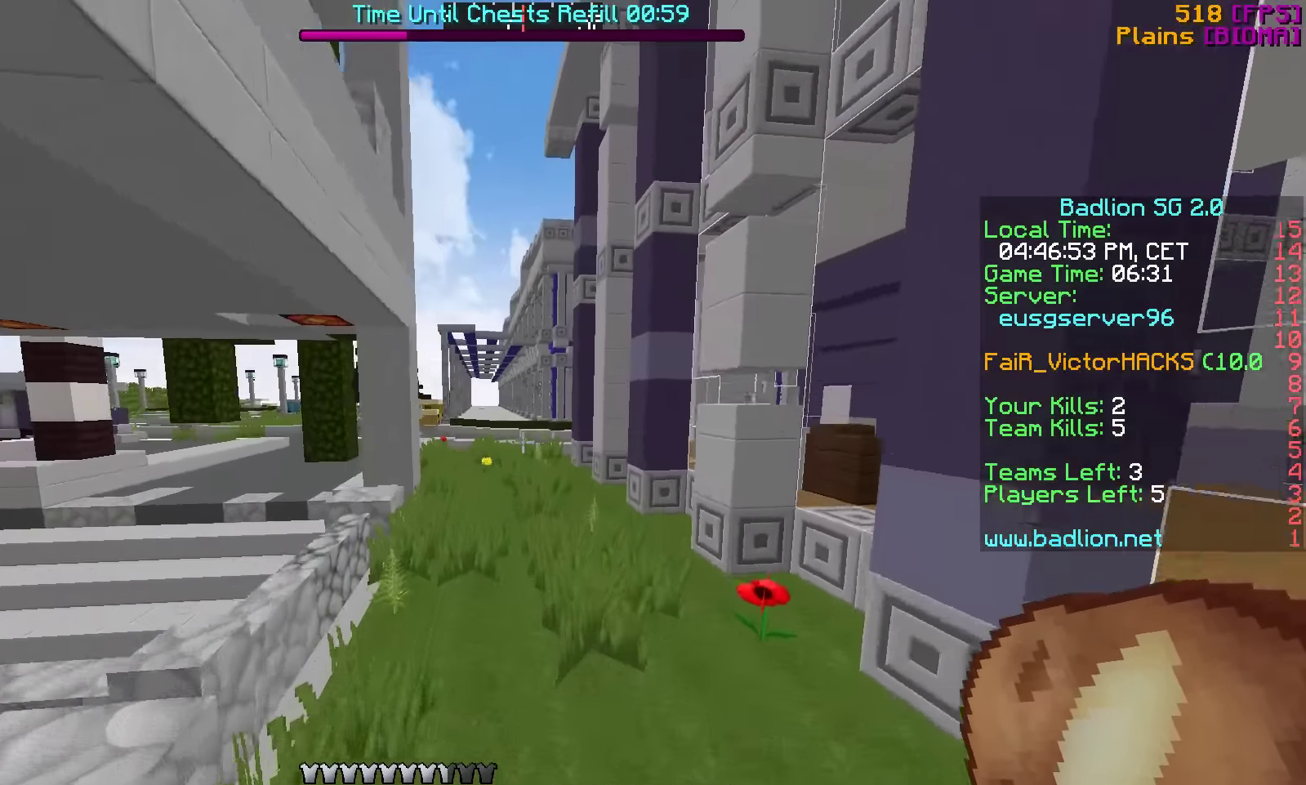
{"keys": ["w"], "events": []}
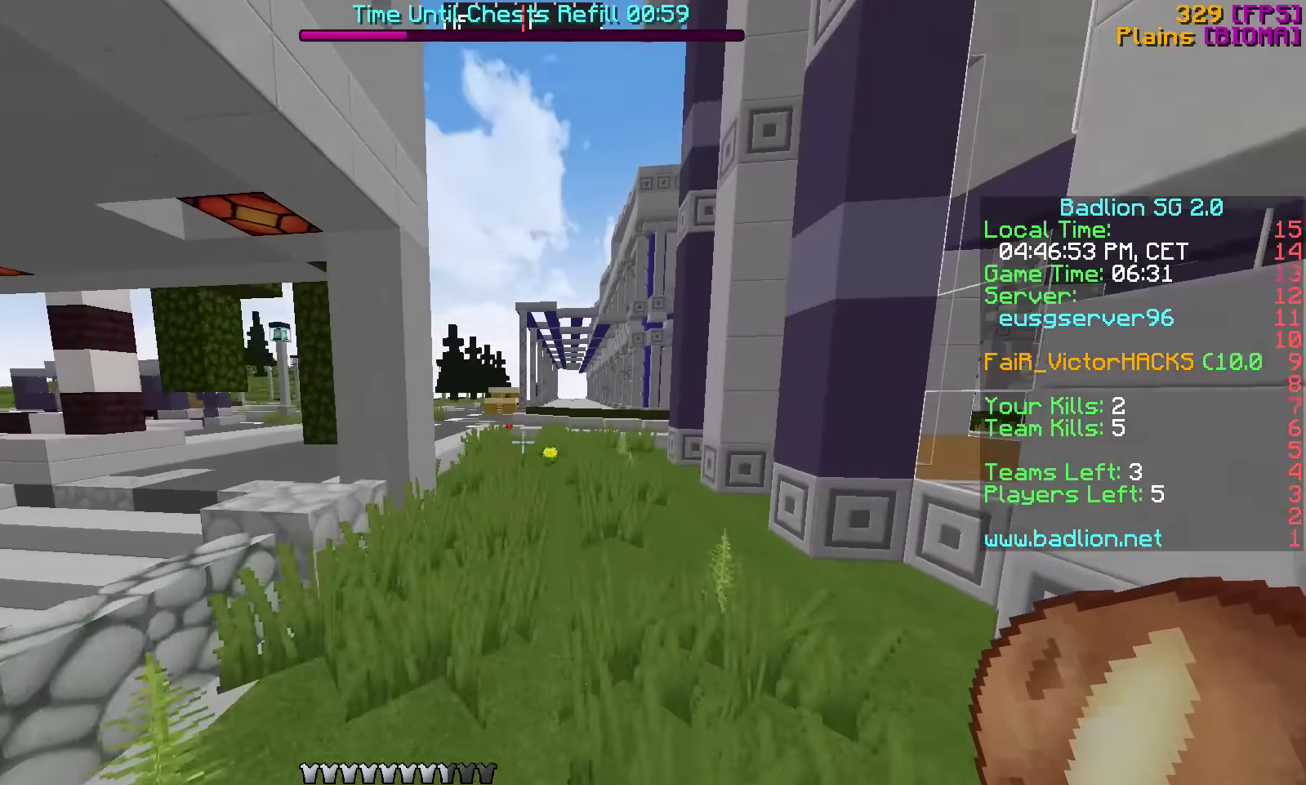
{"keys": ["a", "s"], "events": [[266, "a", "down"], [366, "w", "up"], [483, "s", "down"]]}
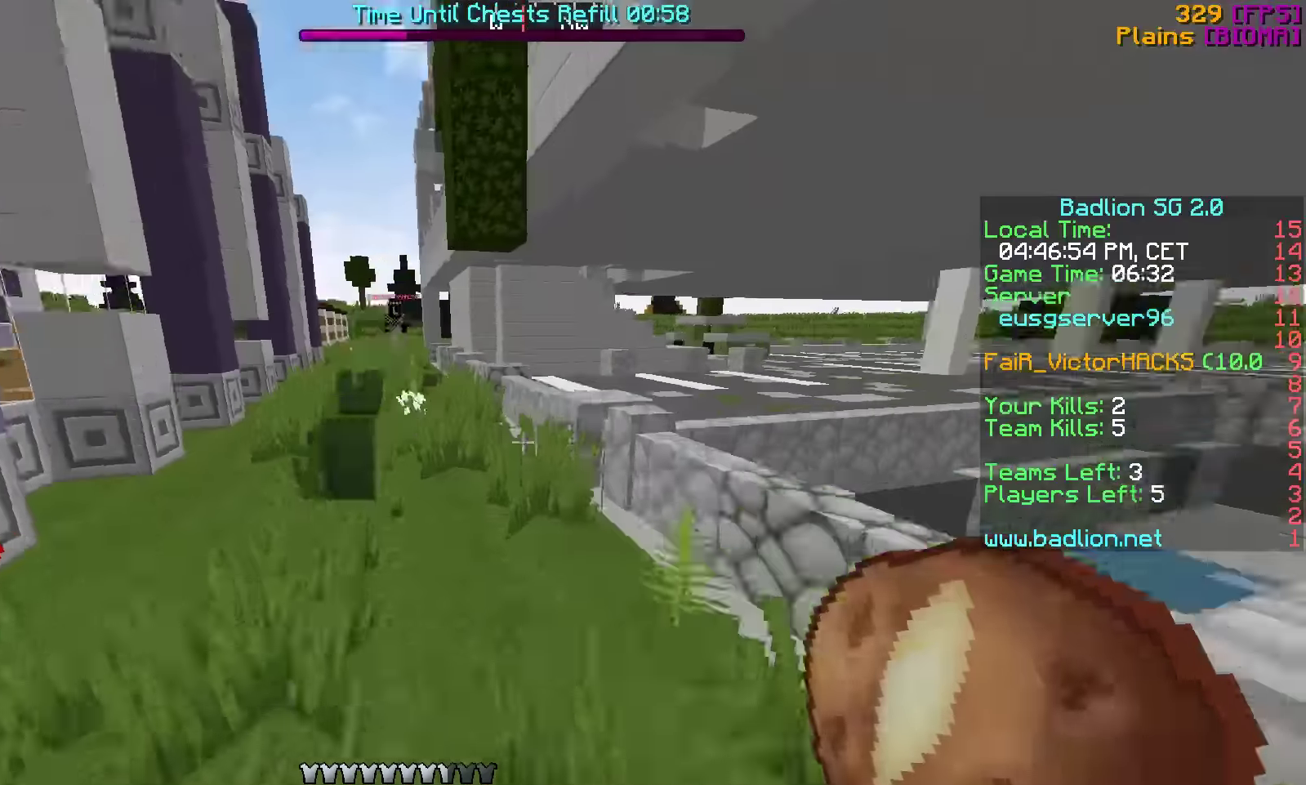
{"keys": [], "events": [[66, "a", "up"], [216, "s", "up"]]}
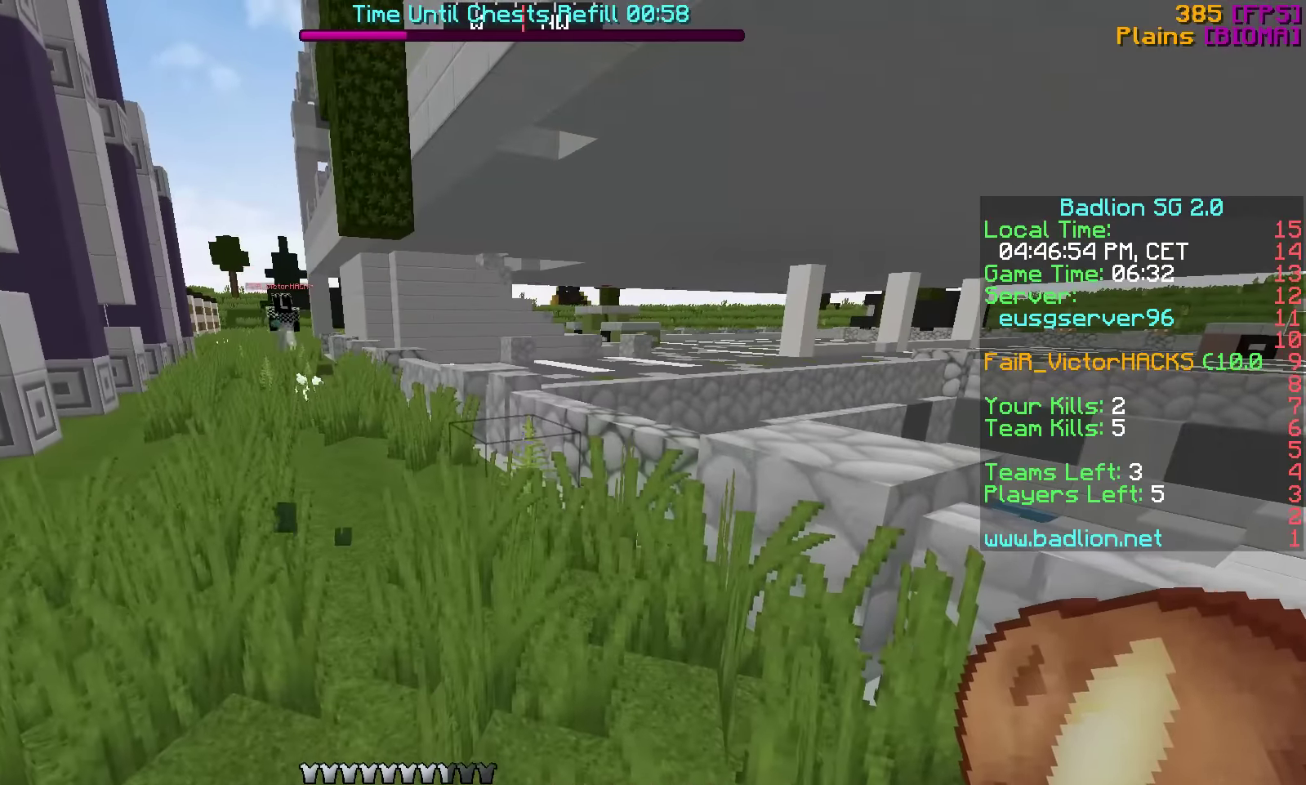
{"keys": [], "events": []}